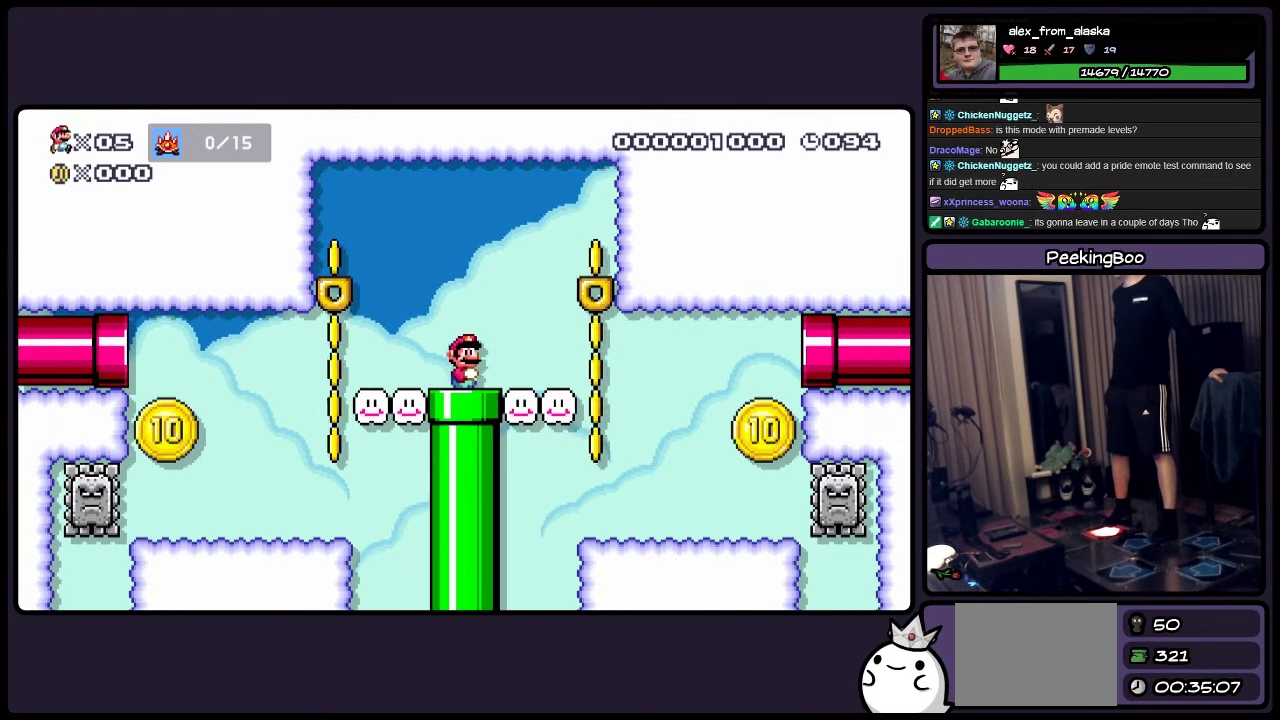
Gameplay with a controller (Nintendo layout); each line is a JSON object with the inputs held at the frame after it. "events" lists button and stick changes between this image and that frame as [ms after this image, input, new state], when the widget could be followed in between. Not read: L3 R3.
{"buttons": ["Y"], "events": []}
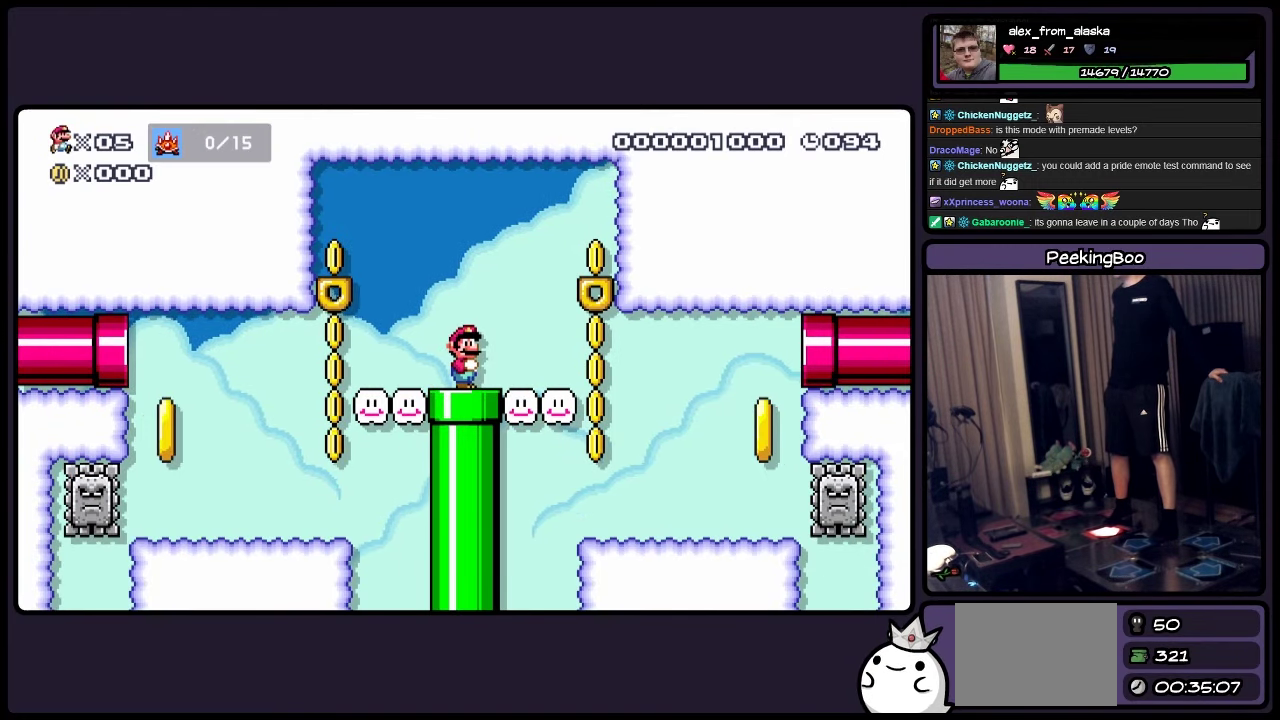
{"buttons": ["Y"], "events": []}
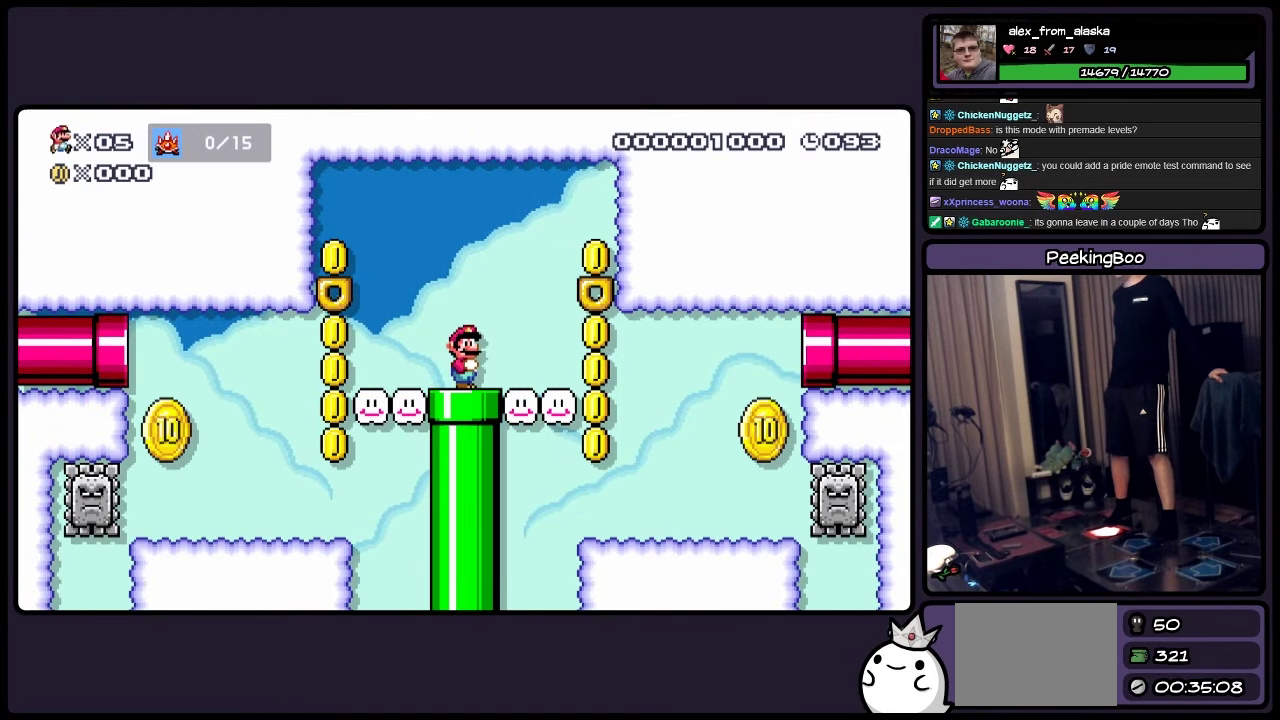
{"buttons": ["Y"], "events": []}
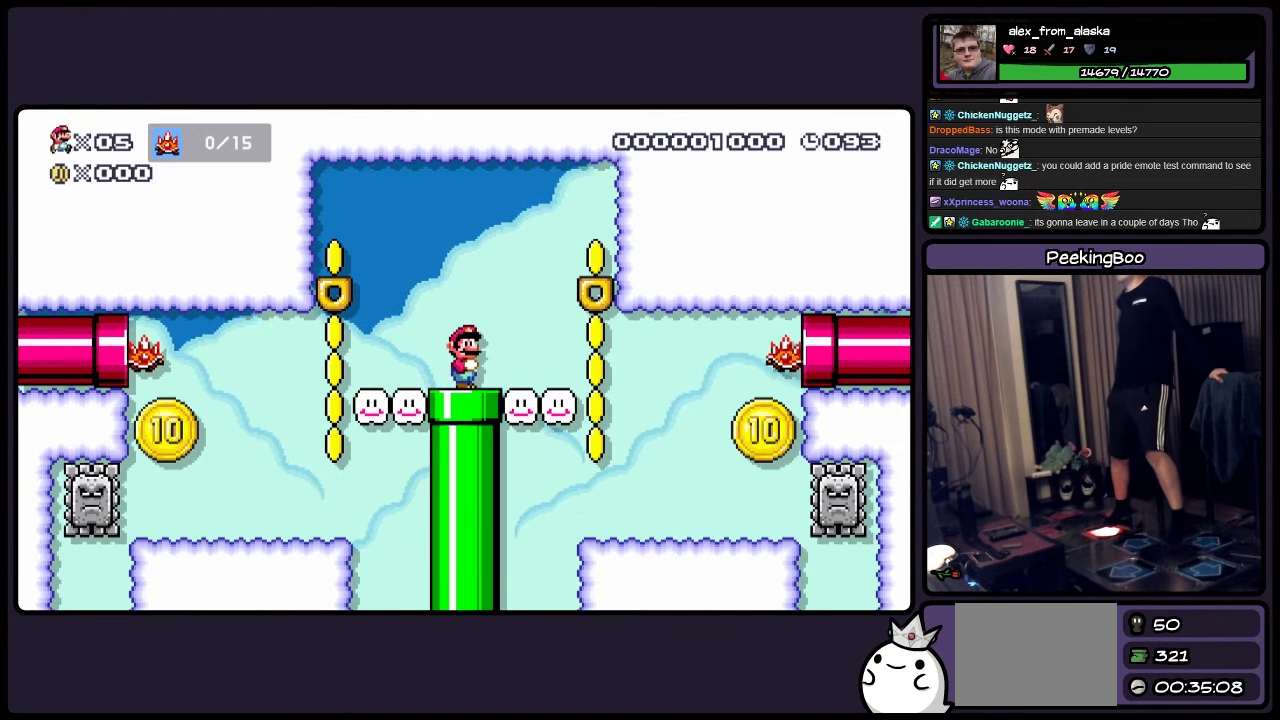
{"buttons": ["Y", "DPAD_LEFT"], "events": [[217, "DPAD_LEFT", "down"]]}
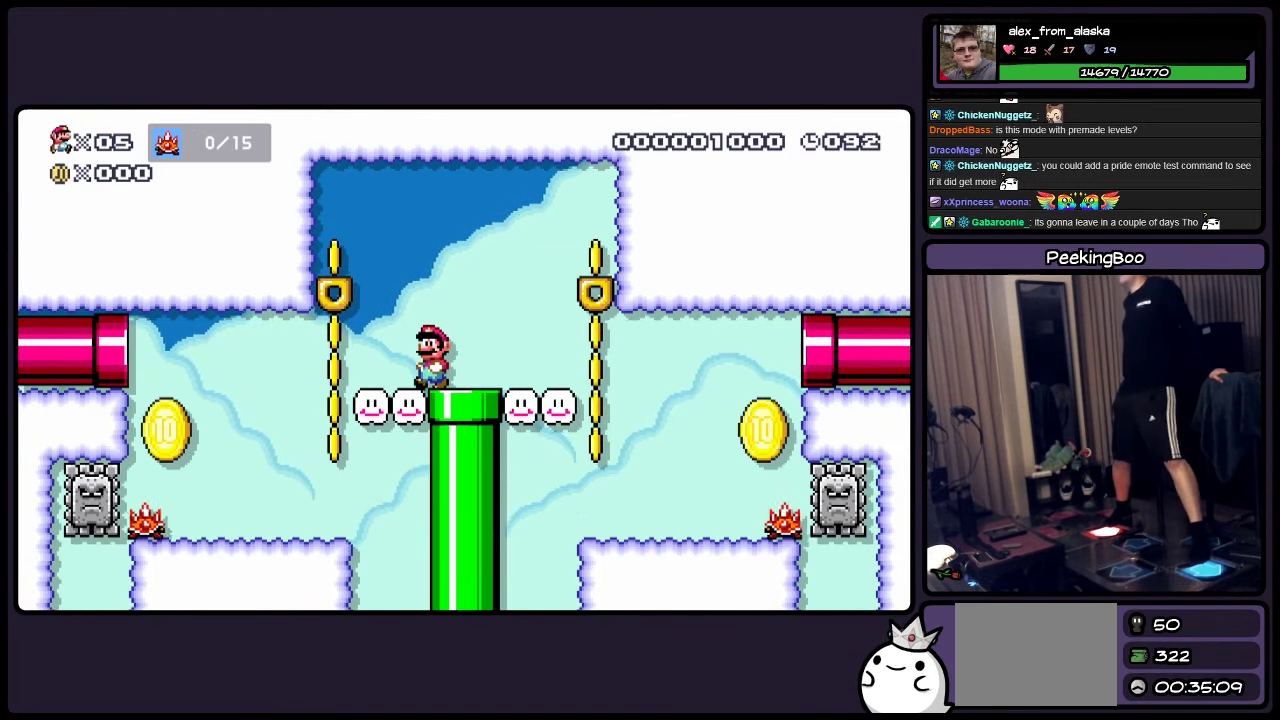
{"buttons": ["Y"], "events": [[133, "DPAD_LEFT", "up"]]}
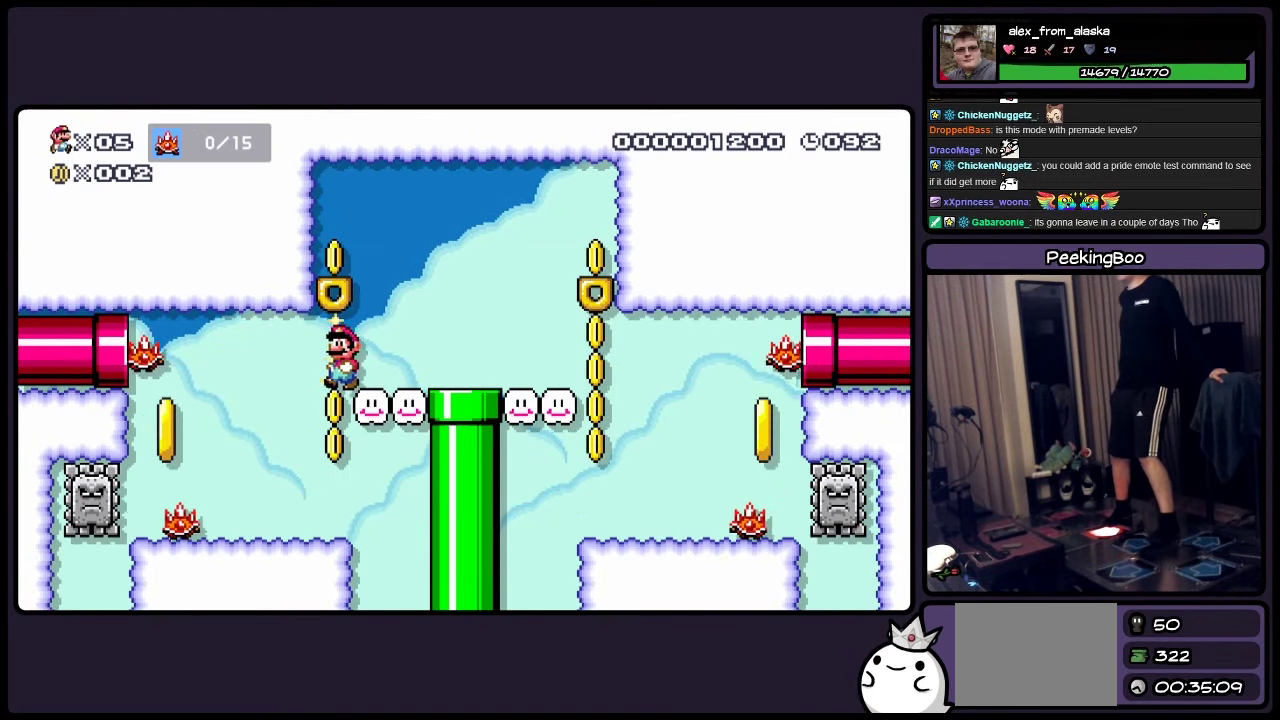
{"buttons": ["Y", "DPAD_RIGHT"], "events": [[500, "DPAD_RIGHT", "down"]]}
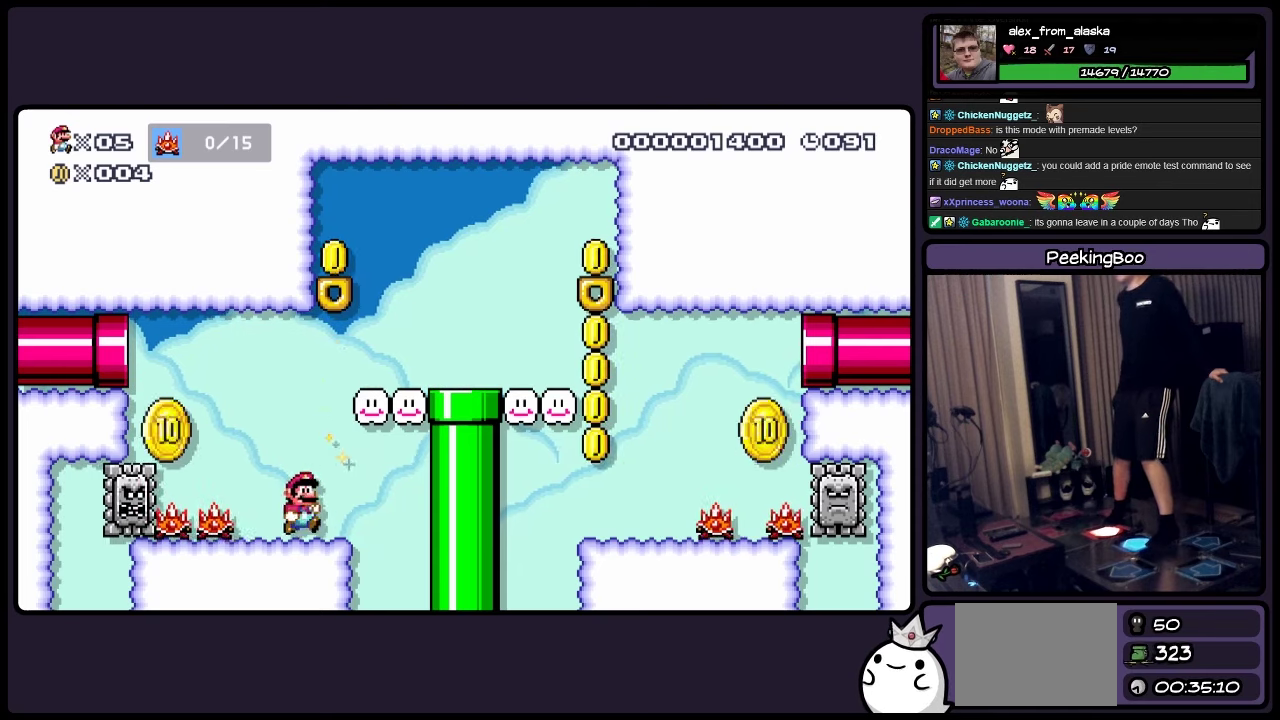
{"buttons": ["A", "Y", "DPAD_RIGHT"], "events": [[134, "A", "down"]]}
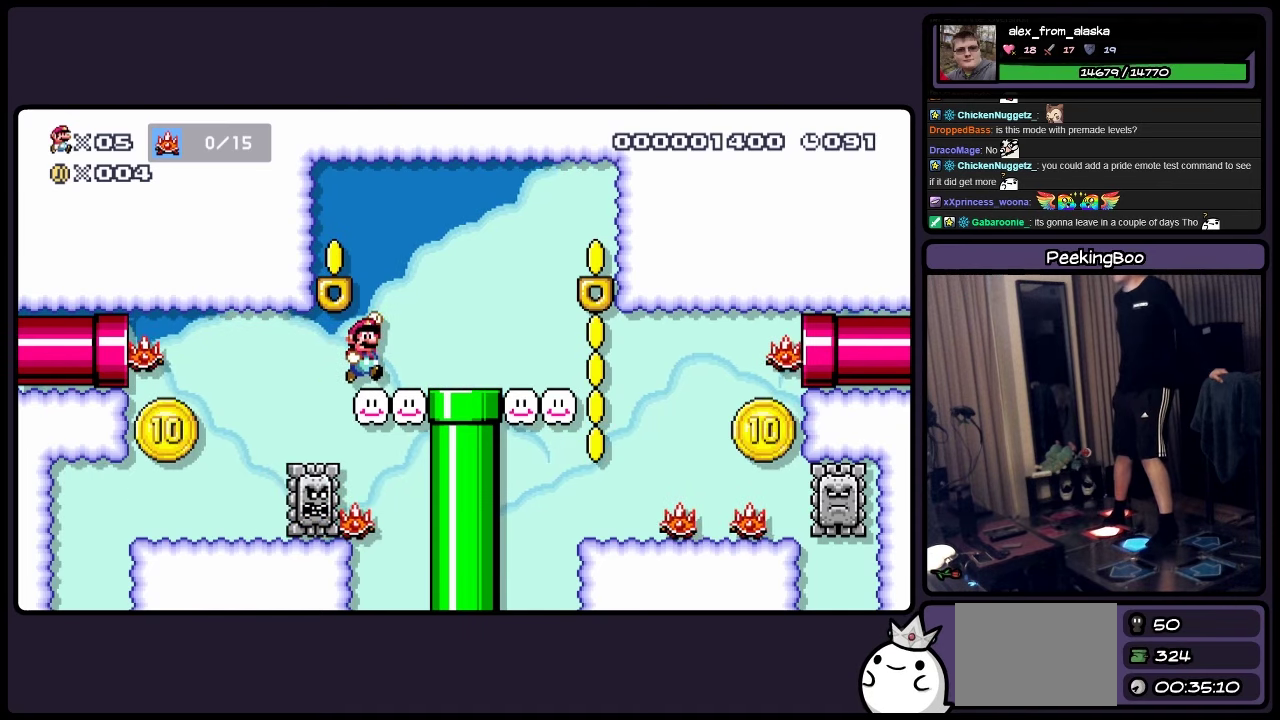
{"buttons": ["Y"], "events": [[84, "A", "up"], [217, "DPAD_RIGHT", "up"]]}
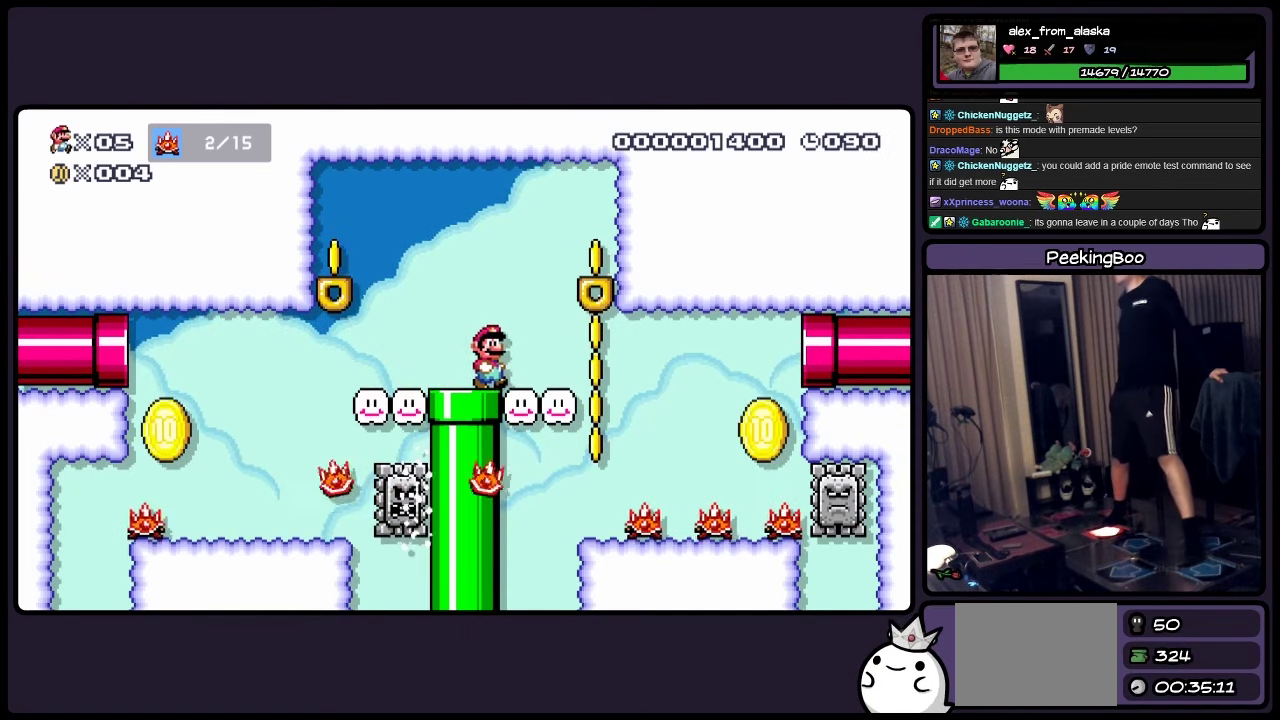
{"buttons": ["Y", "DPAD_LEFT"], "events": [[134, "DPAD_LEFT", "down"]]}
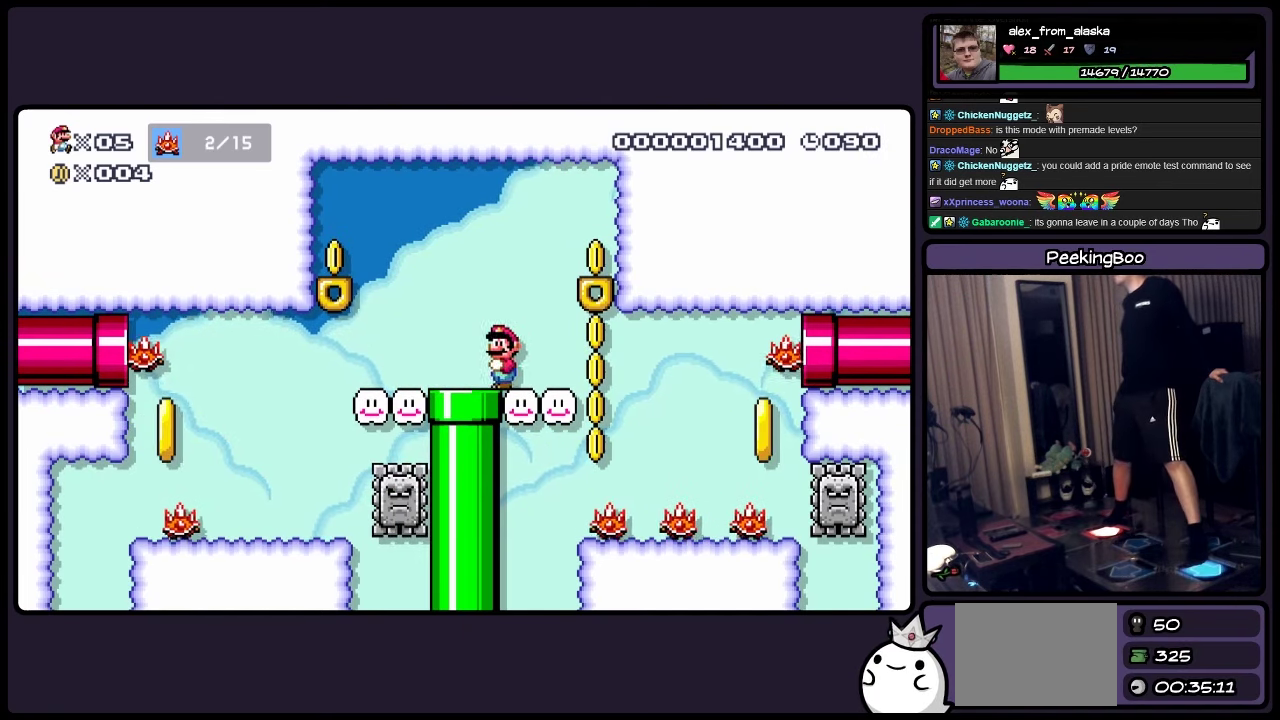
{"buttons": ["Y"], "events": [[217, "DPAD_LEFT", "up"]]}
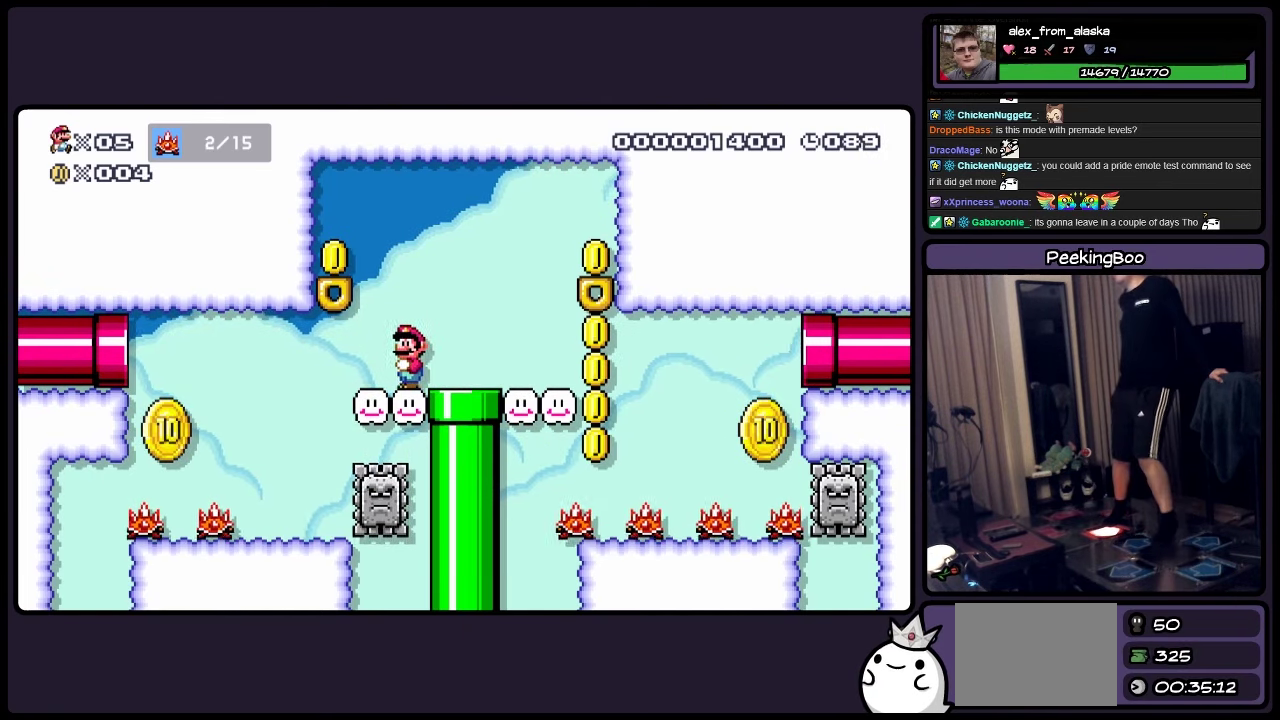
{"buttons": ["Y"], "events": [[134, "DPAD_RIGHT", "down"], [417, "DPAD_RIGHT", "up"]]}
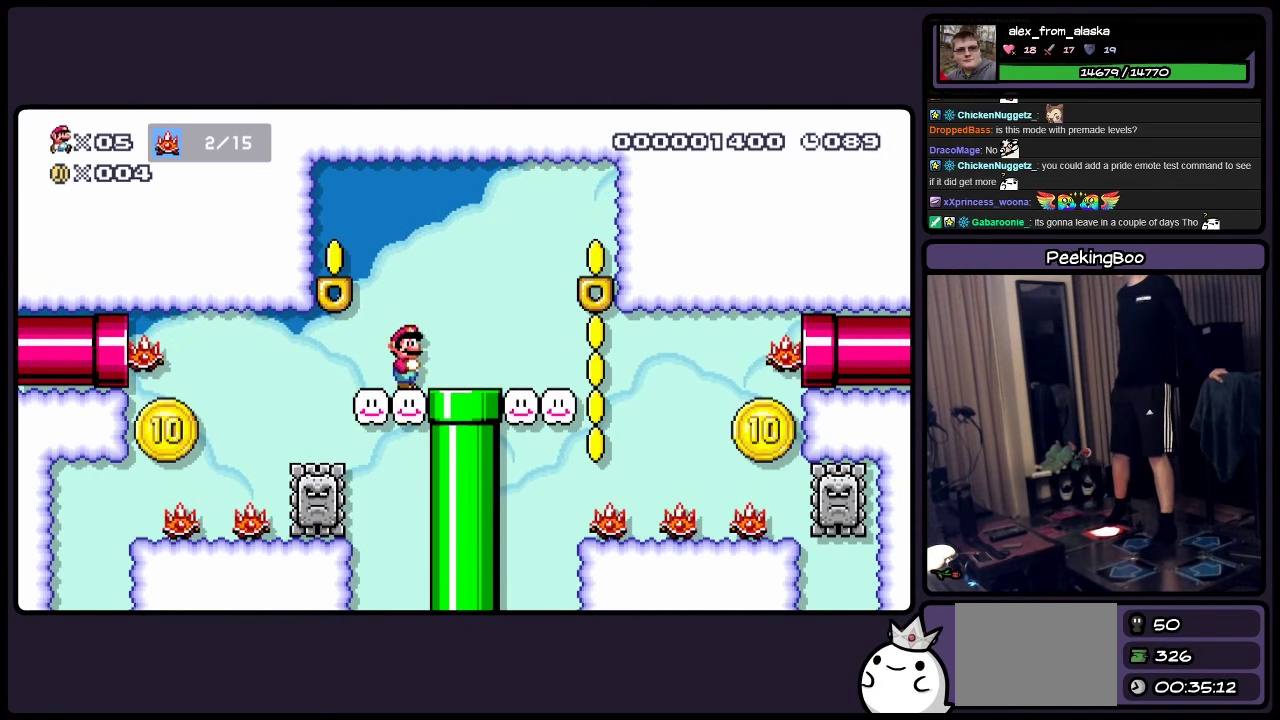
{"buttons": ["Y", "DPAD_RIGHT"], "events": [[84, "DPAD_RIGHT", "down"]]}
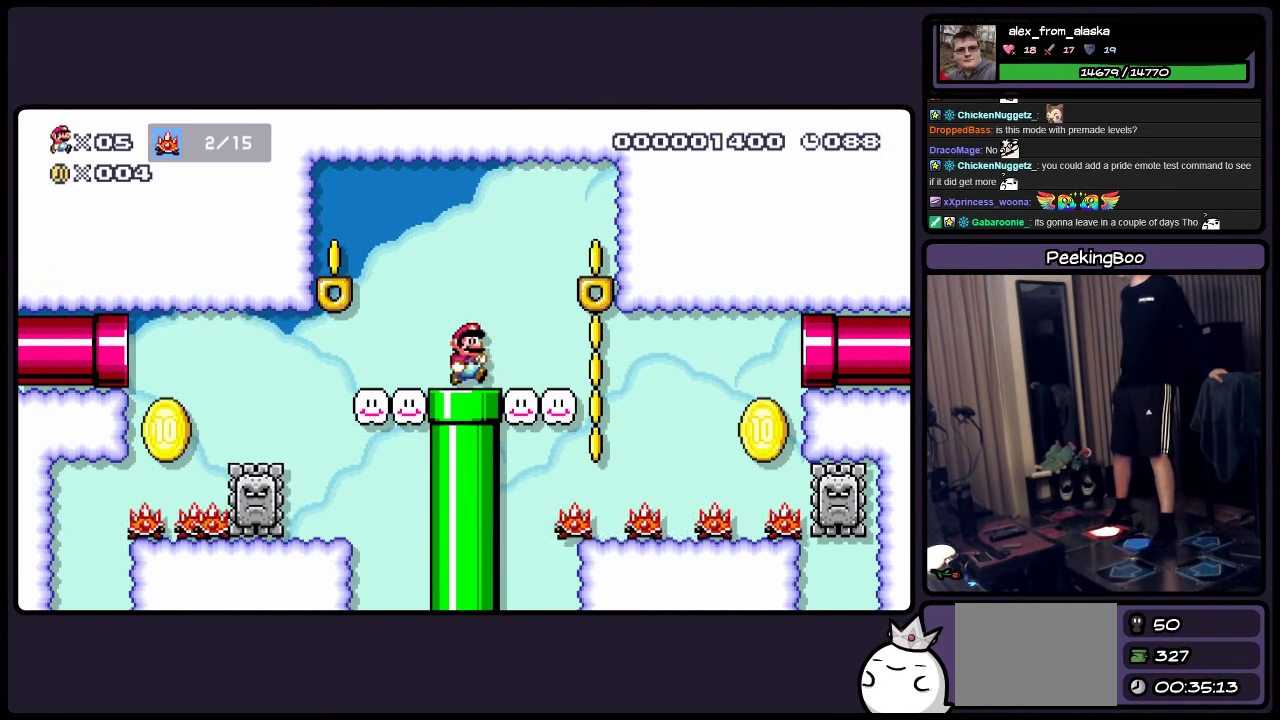
{"buttons": [], "events": [[50, "DPAD_RIGHT", "up"], [50, "Y", "up"]]}
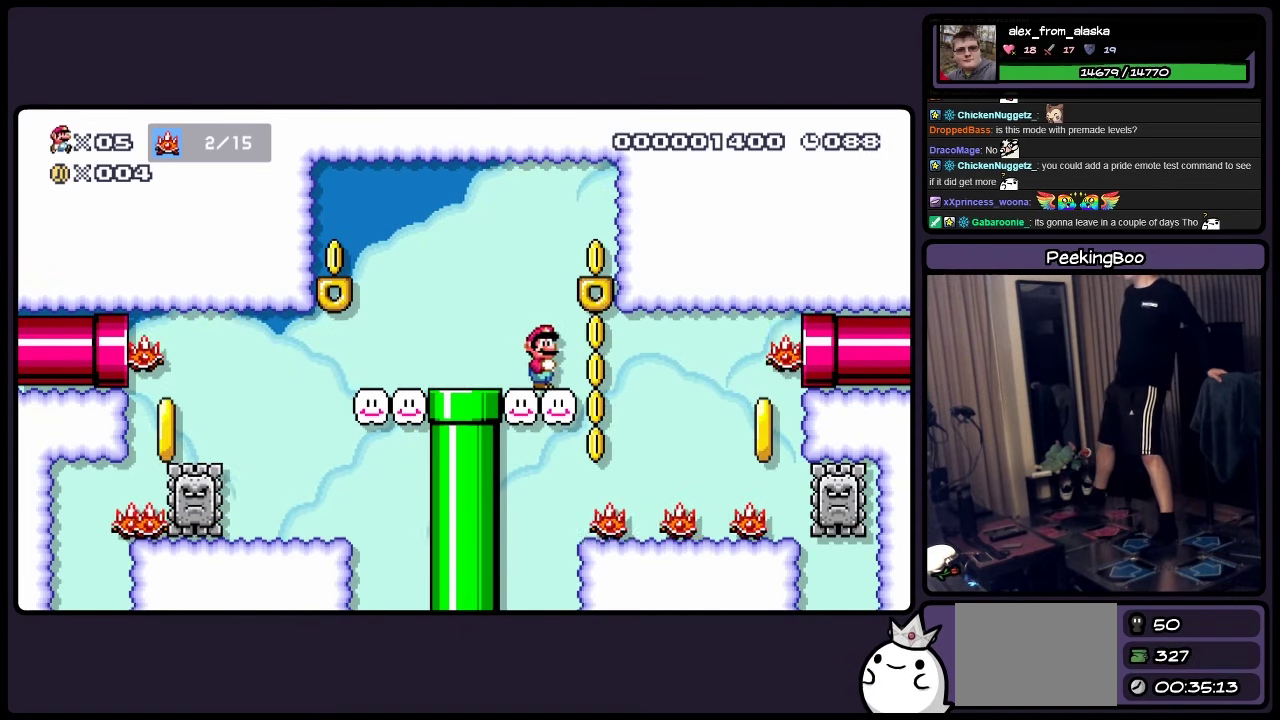
{"buttons": [], "events": [[217, "DPAD_RIGHT", "down"], [417, "DPAD_RIGHT", "up"]]}
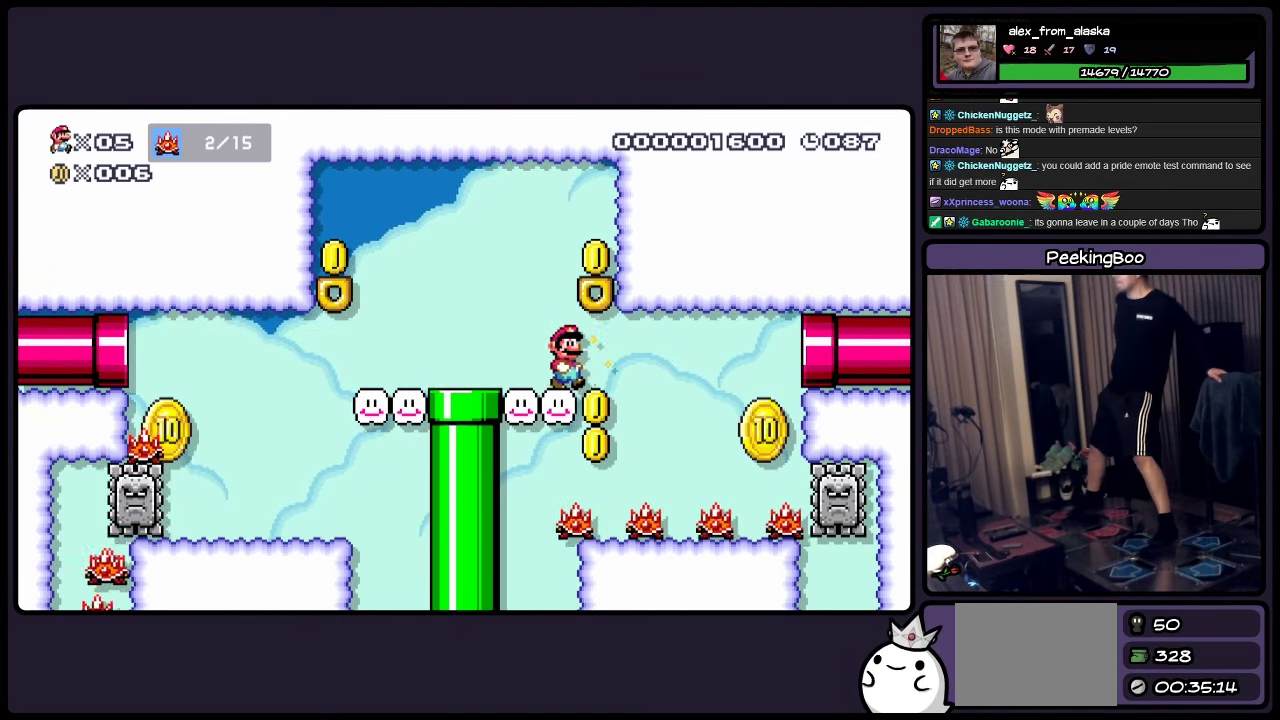
{"buttons": [], "events": []}
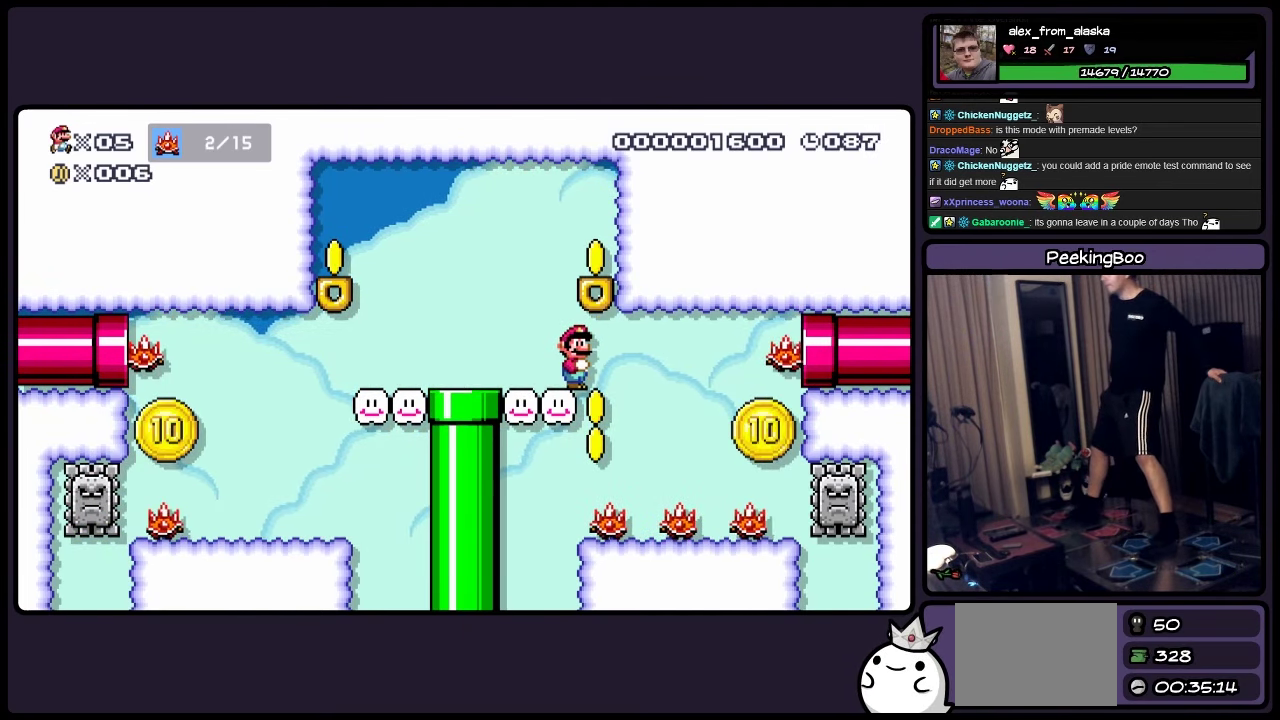
{"buttons": [], "events": [[84, "DPAD_RIGHT", "down"], [250, "DPAD_RIGHT", "up"]]}
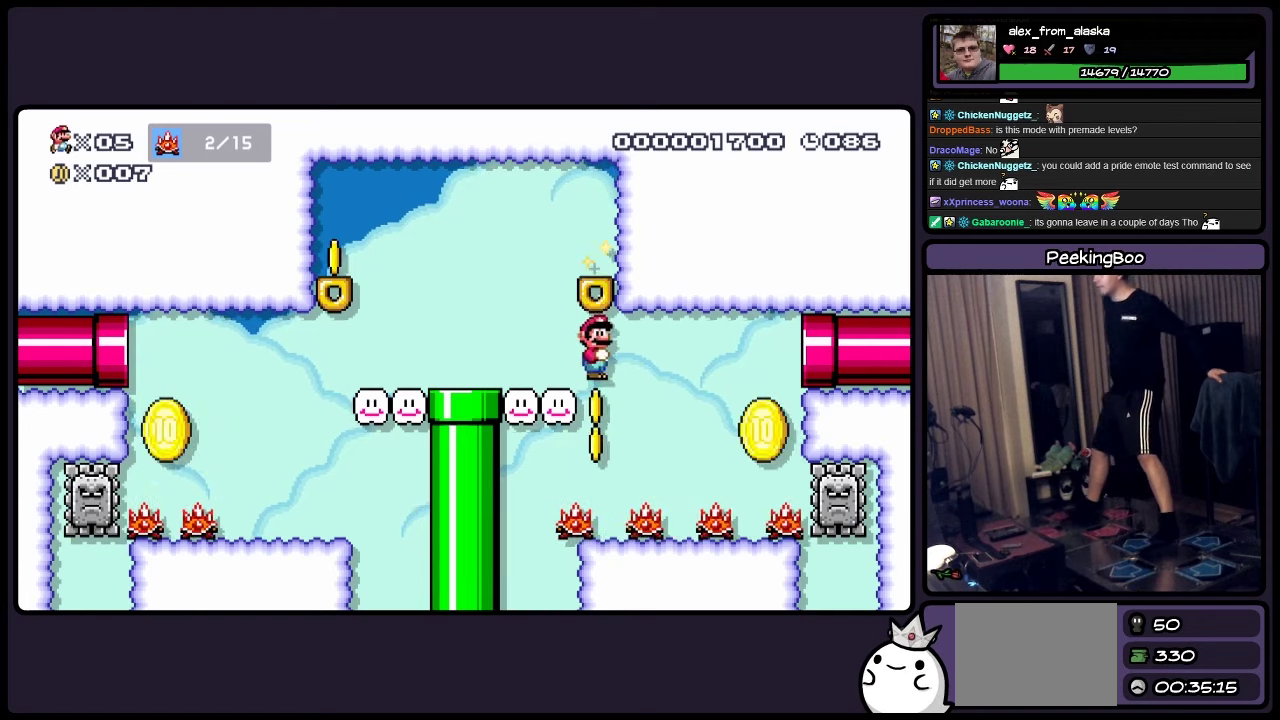
{"buttons": ["R2", "DPAD_LEFT"], "events": [[216, "R2", "down"], [383, "DPAD_LEFT", "down"]]}
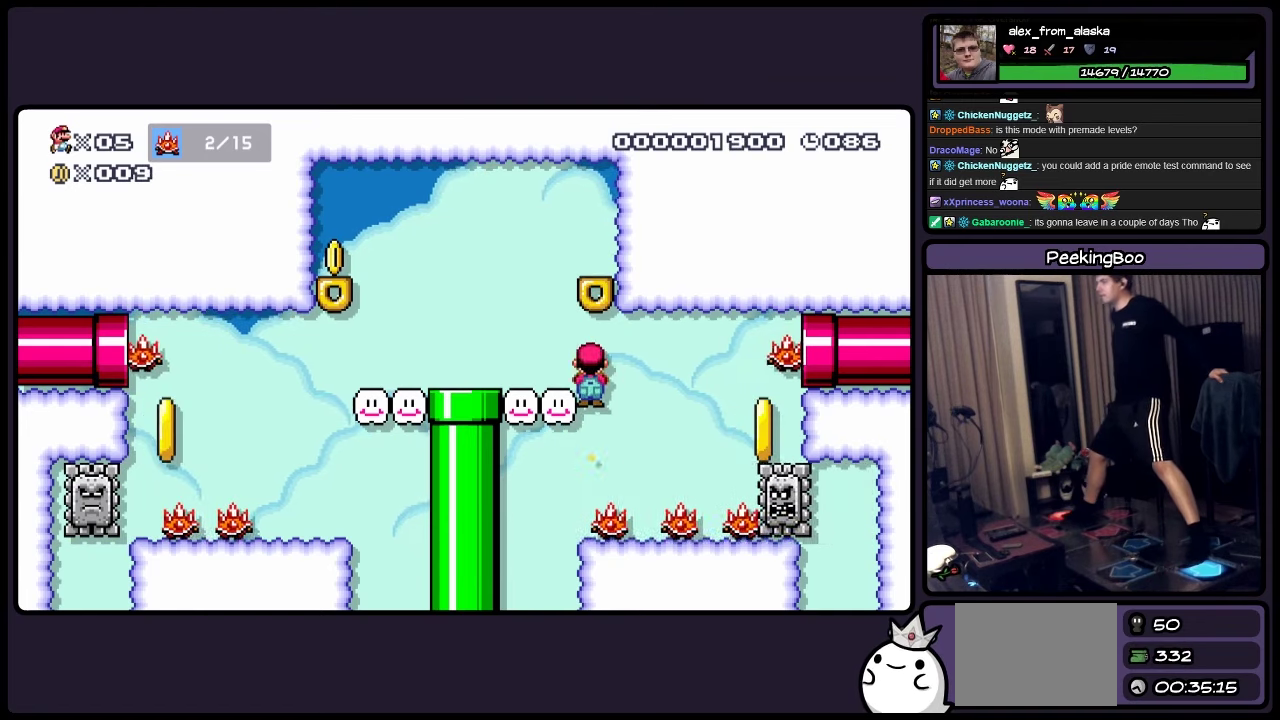
{"buttons": [], "events": [[216, "DPAD_LEFT", "up"], [216, "R2", "up"]]}